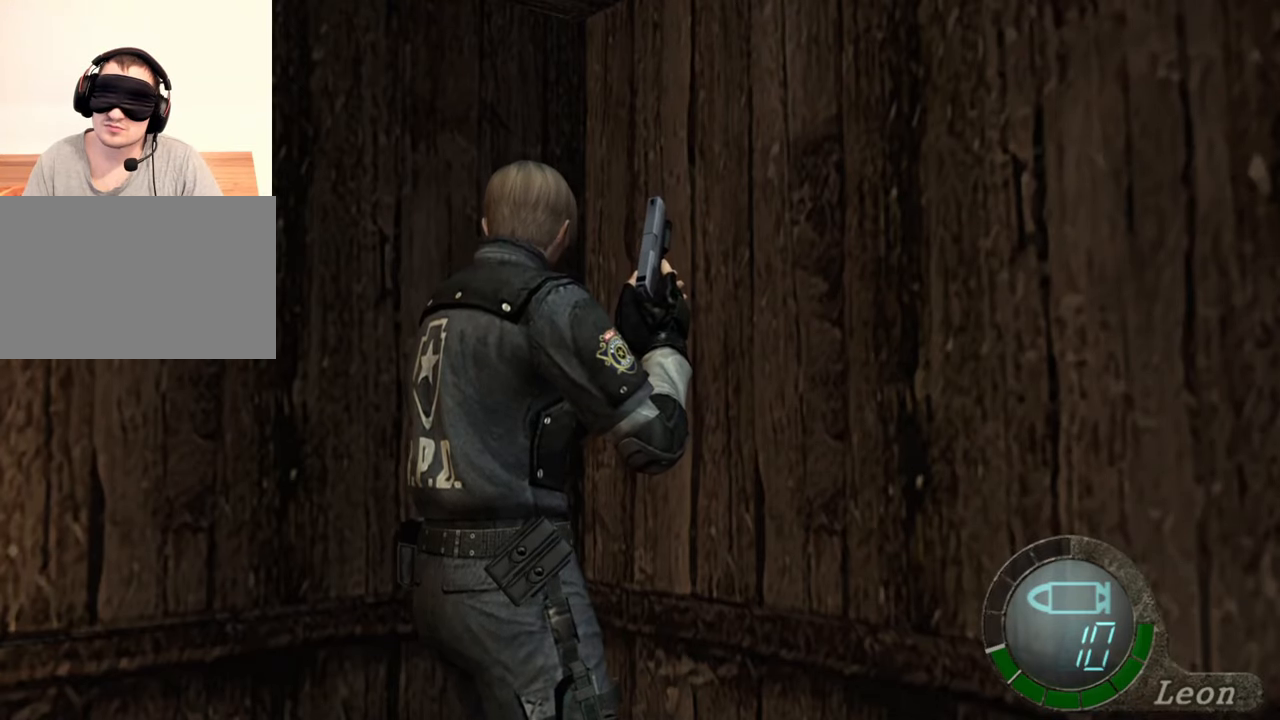
Gameplay with keyboard and mouse; each line is a JSON object with the keys and mouse buttons held at the frame after it. "events" lists presses ("down") and releases ("up") of "1", "2", "3", "4", "5", "a", "alt", "b", "c", "ctrl", "d", "e", "f", "g", "q", "r", "s", "shift", "space", "t", "tab", "tilde", "v", "w", "x", "z", "mouse_left", "mouse_wheel", "mouse_right", "mouse_mb4" and "mouse_mb5" between this image and that frame as [ms after this image, input, new state], when the widget could be followed in between. "mouse_left", "mouse_wheel", "mouse_right", "mouse_mb4", "mouse_mb5" = the "left", "wheel", "right", "mb4", "mb5" buttons of the "mouse" list. No other keys are recorded. "wheel" means that the mouse wheel is clicked or scrolled. Mouse movement is not recorded.
{"keys": [], "mouse": [], "events": [[183, "s", "down"], [217, "shift", "down"], [417, "s", "up"], [417, "shift", "up"]]}
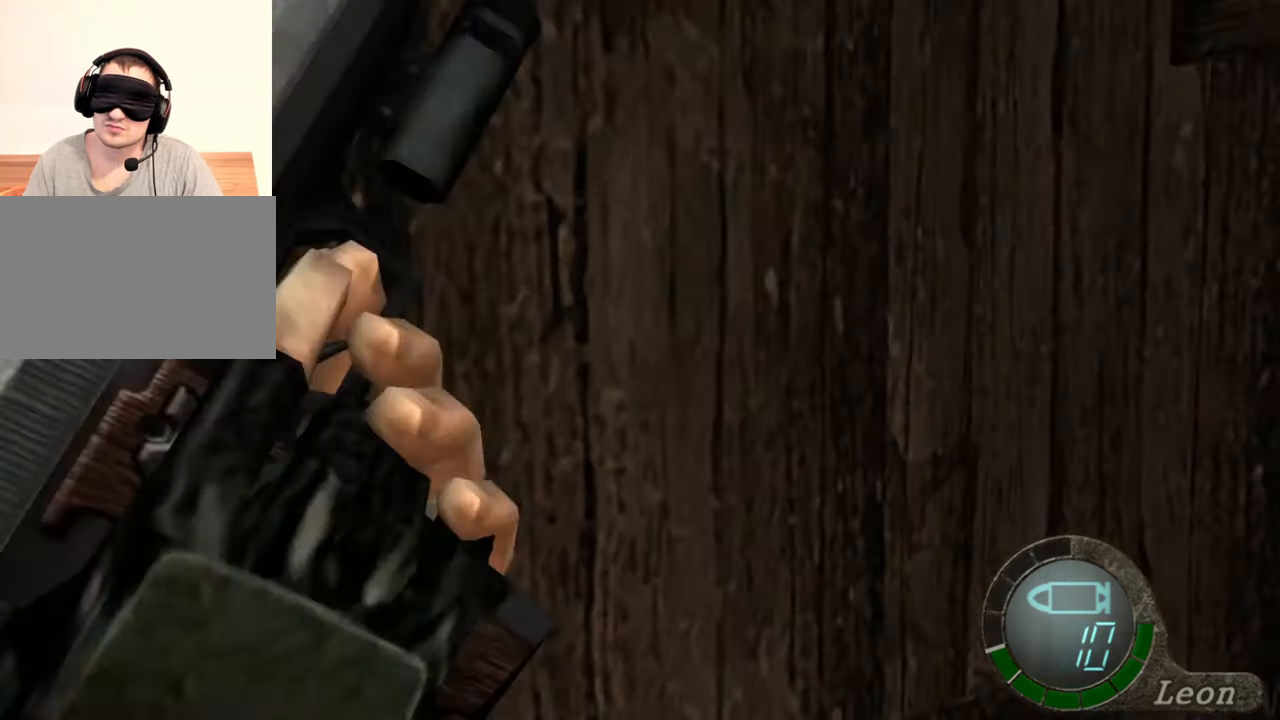
{"keys": [], "mouse": [], "events": []}
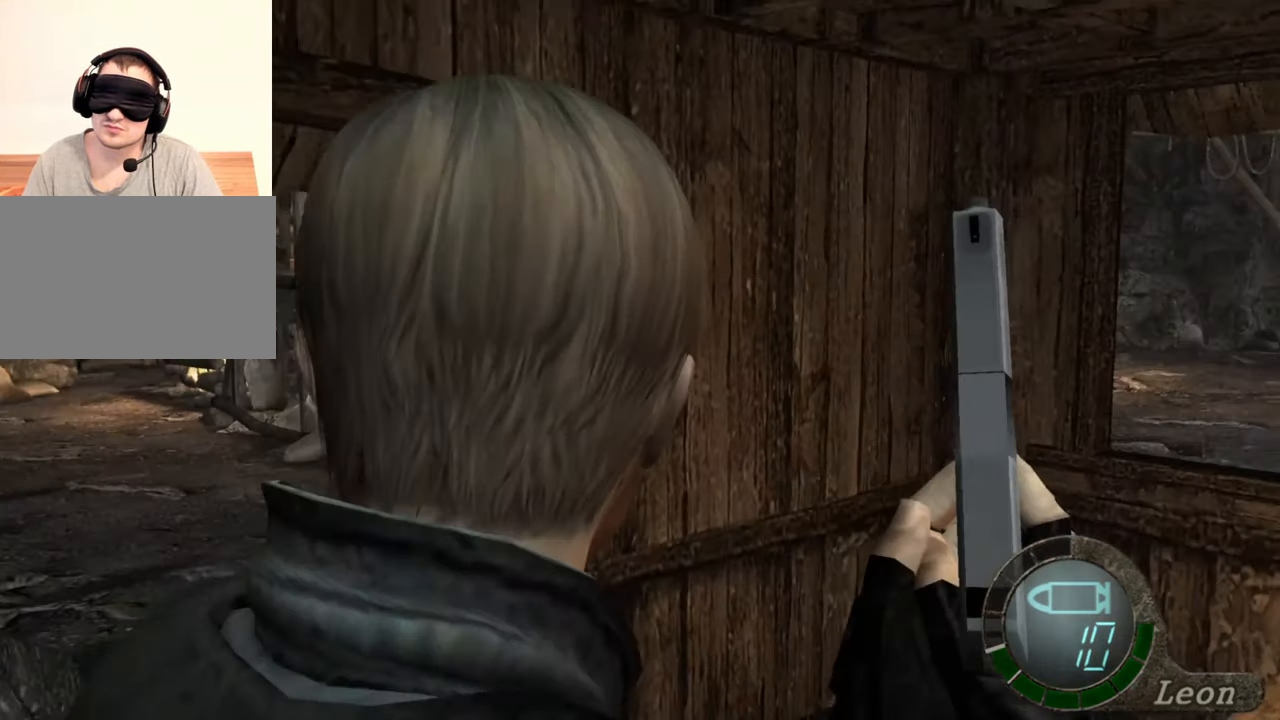
{"keys": [], "mouse": [], "events": [[83, "d", "down"], [183, "d", "up"], [217, "d", "down"], [317, "d", "up"], [350, "d", "down"], [450, "d", "up"]]}
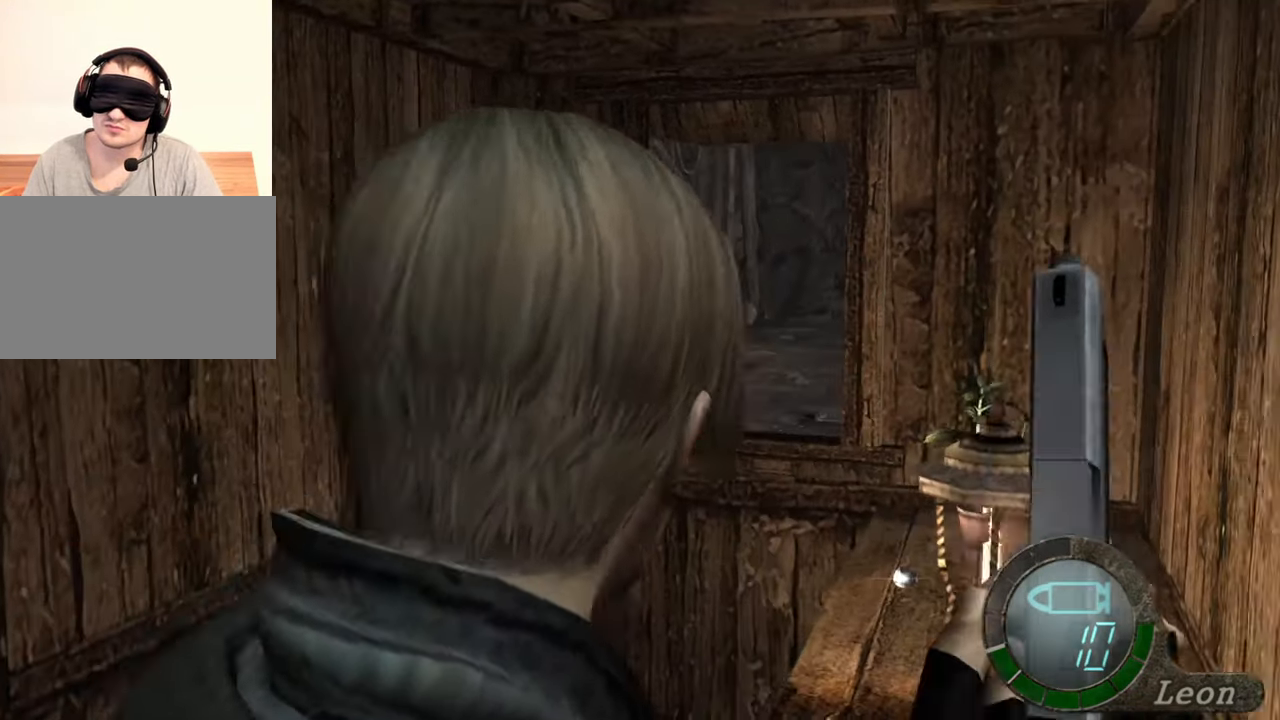
{"keys": ["shift", "w"], "mouse": [], "events": [[50, "d", "down"], [150, "d", "up"], [217, "shift", "down"], [217, "w", "down"]]}
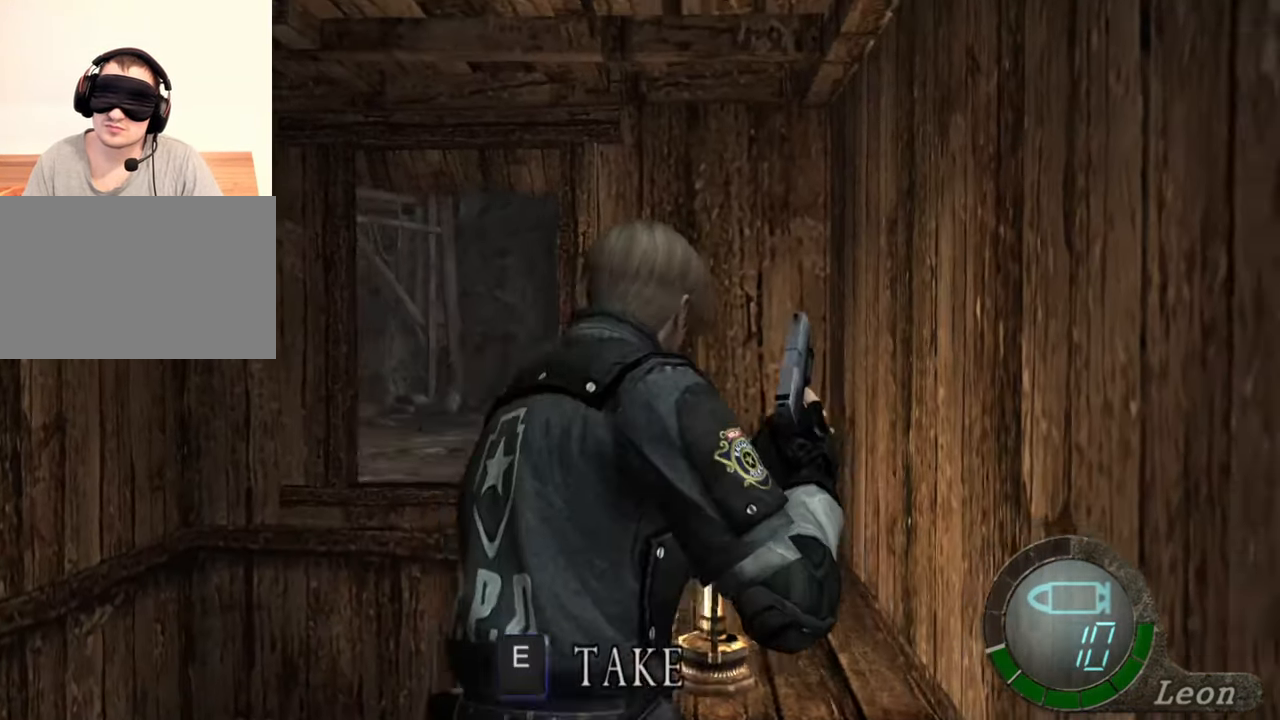
{"keys": ["shift", "w"], "mouse": [], "events": [[250, "d", "down"], [350, "d", "up"]]}
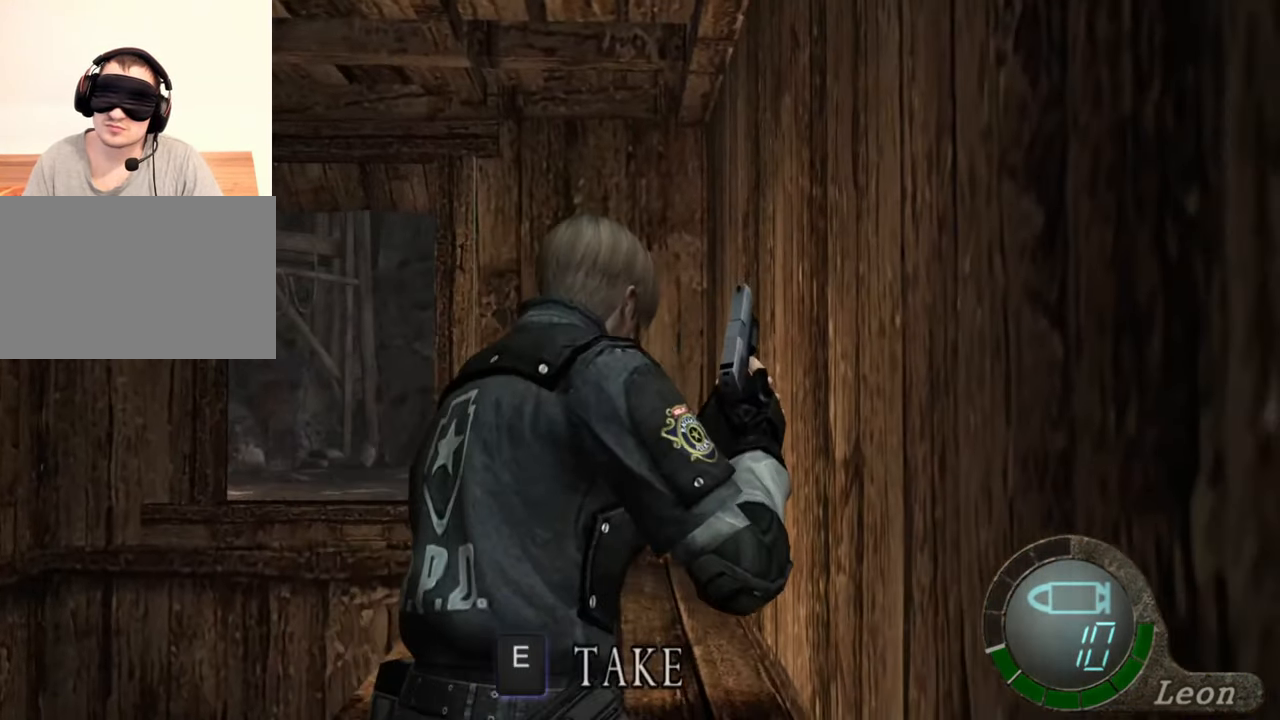
{"keys": ["shift", "w"], "mouse": [], "events": []}
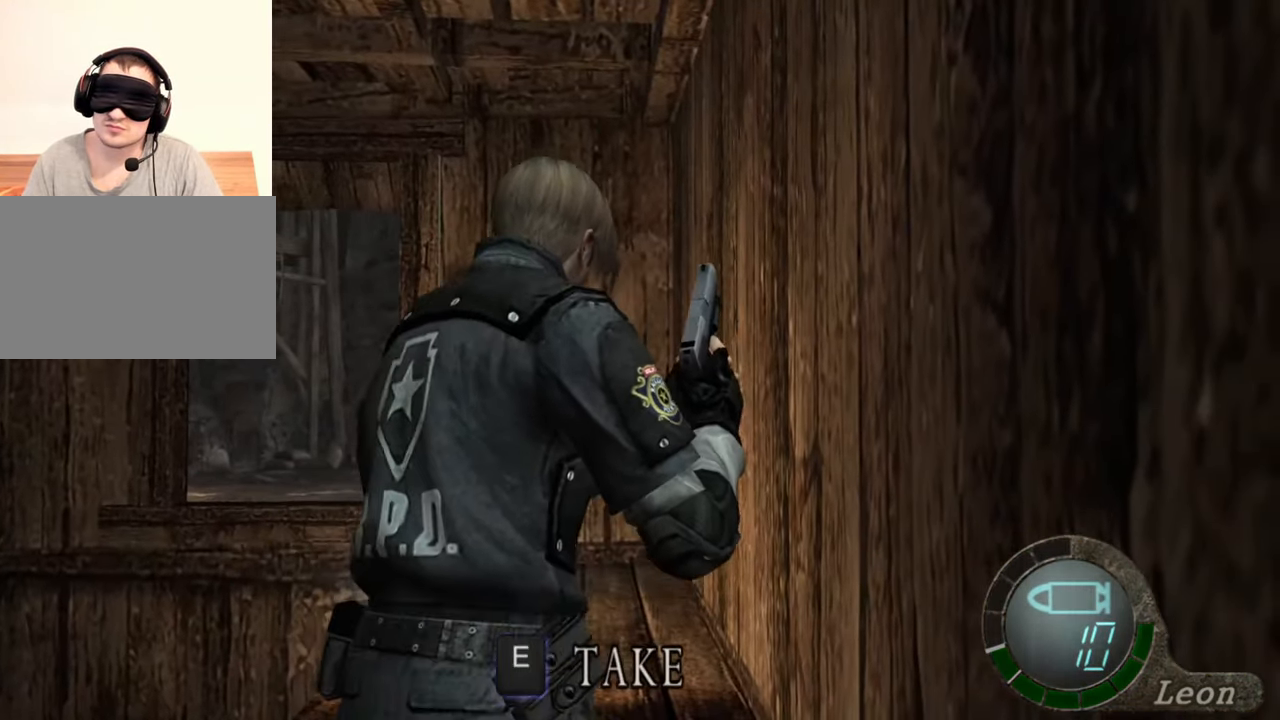
{"keys": ["shift", "w"], "mouse": [], "events": []}
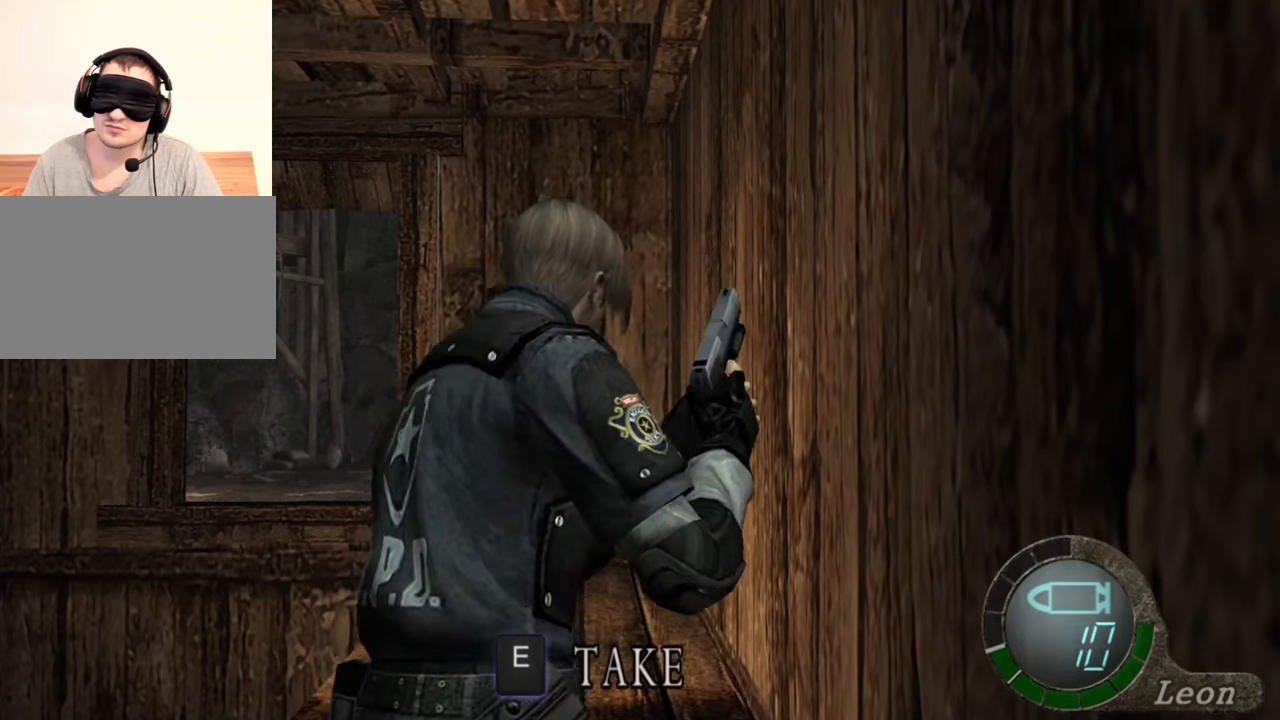
{"keys": ["shift", "w"], "mouse": [], "events": []}
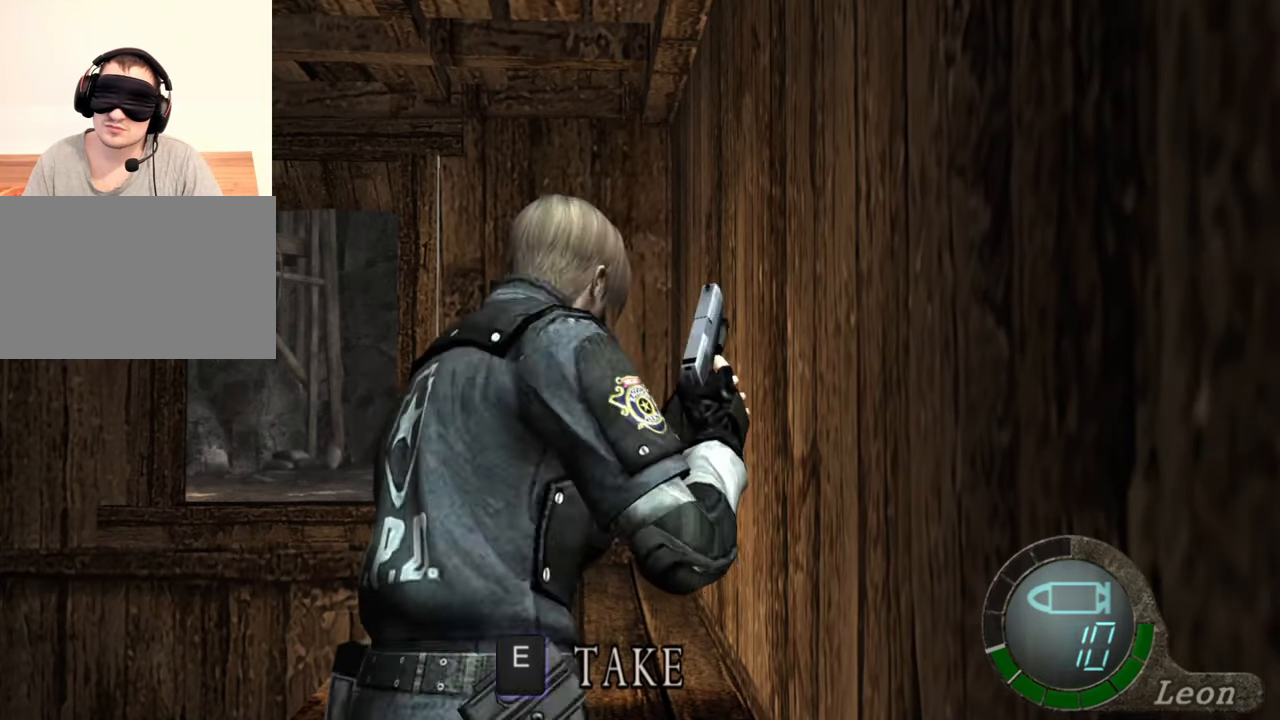
{"keys": ["shift", "w"], "mouse": [], "events": []}
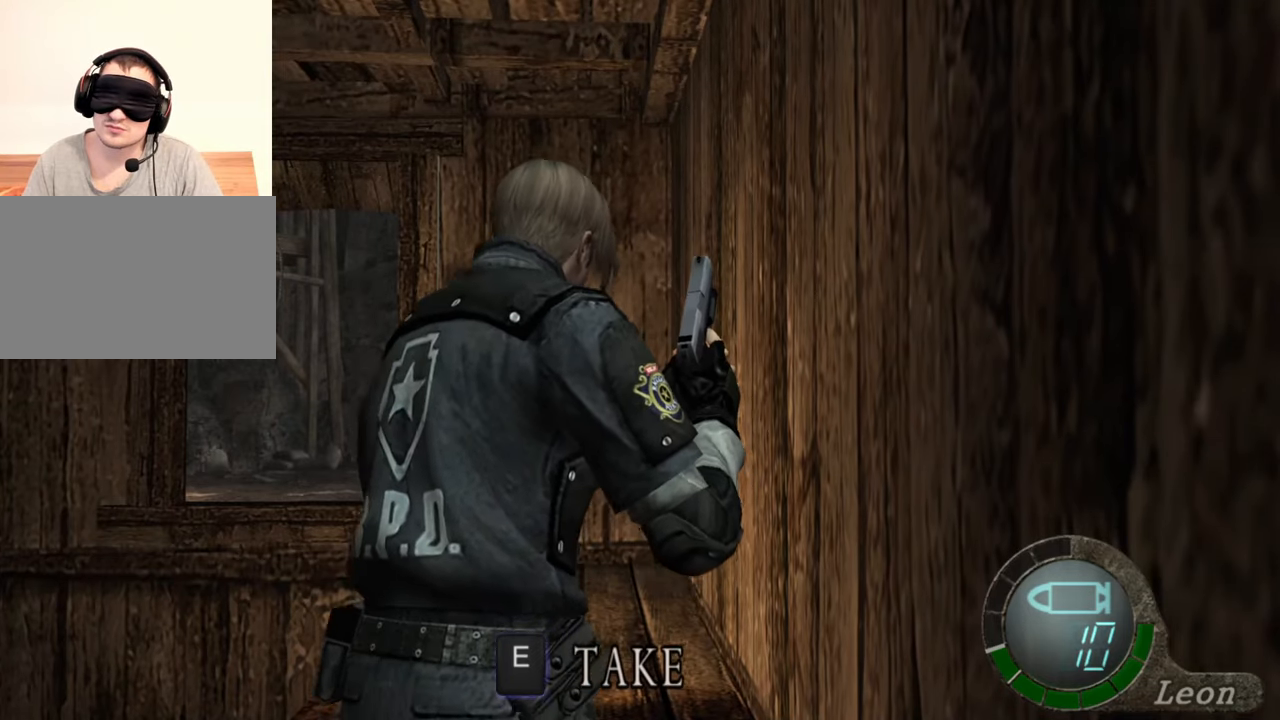
{"keys": ["shift", "w"], "mouse": [], "events": []}
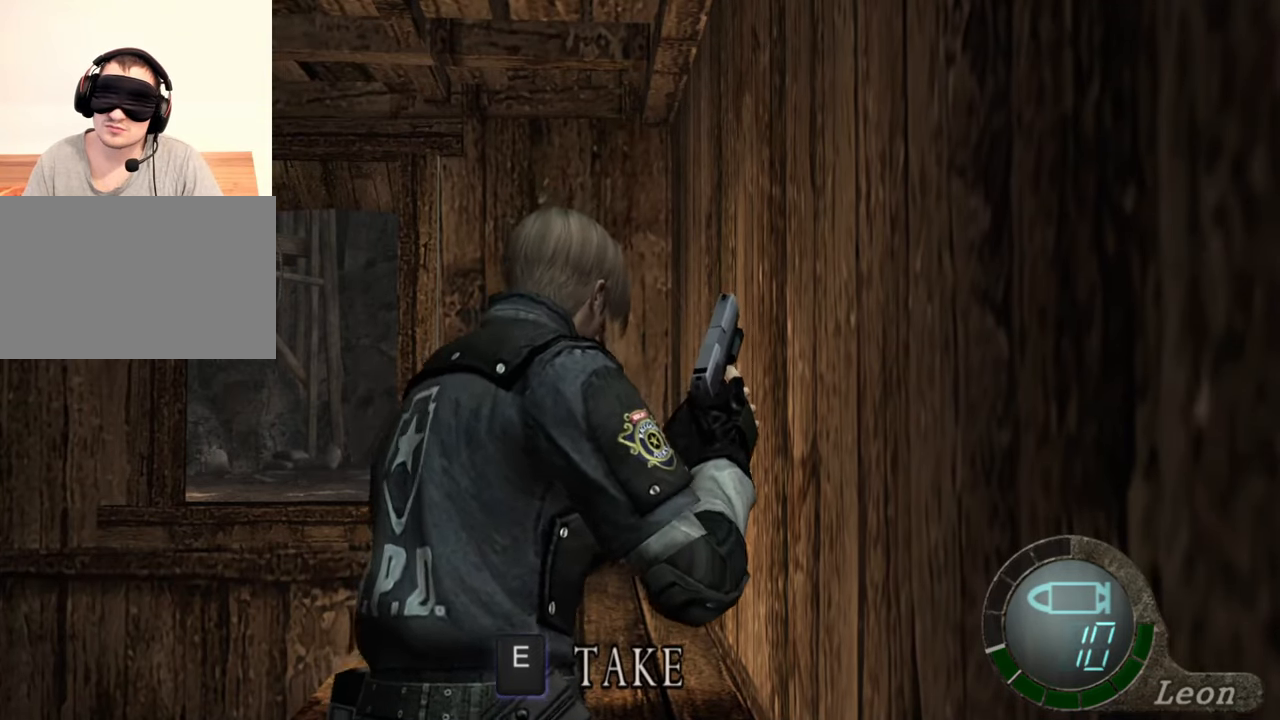
{"keys": [], "mouse": [], "events": [[417, "w", "up"], [450, "shift", "up"]]}
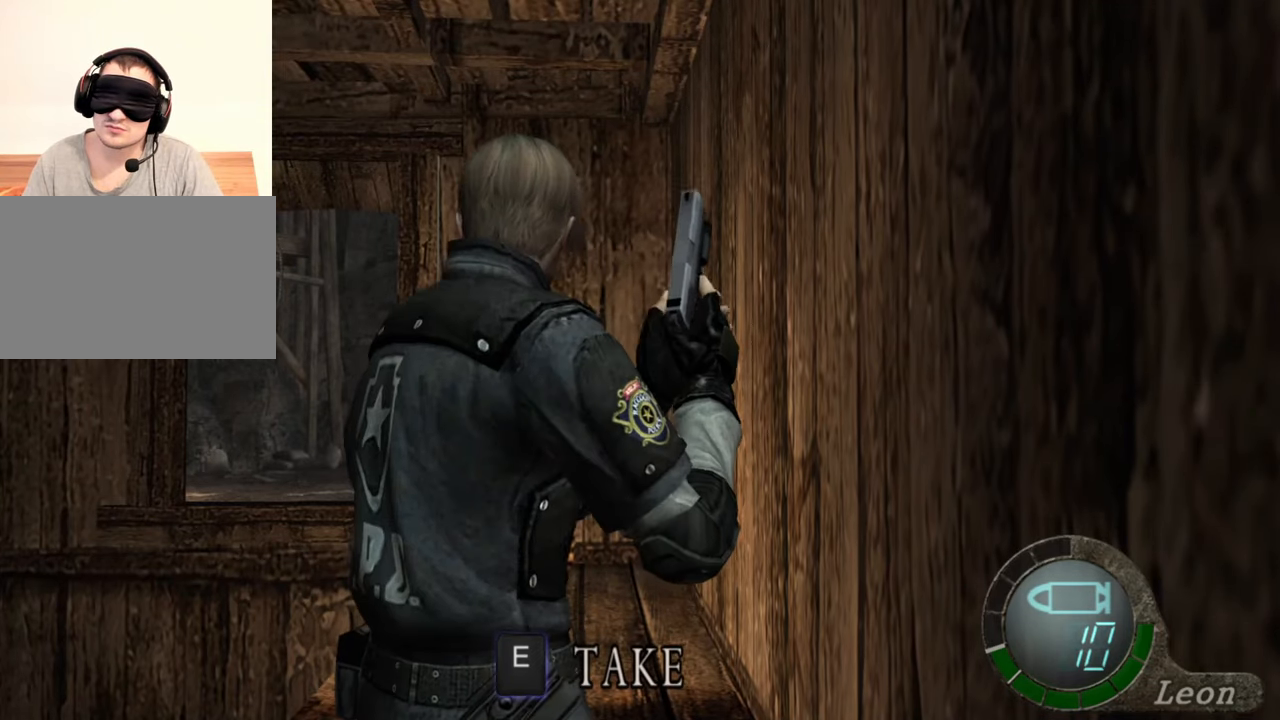
{"keys": [], "mouse": [], "events": []}
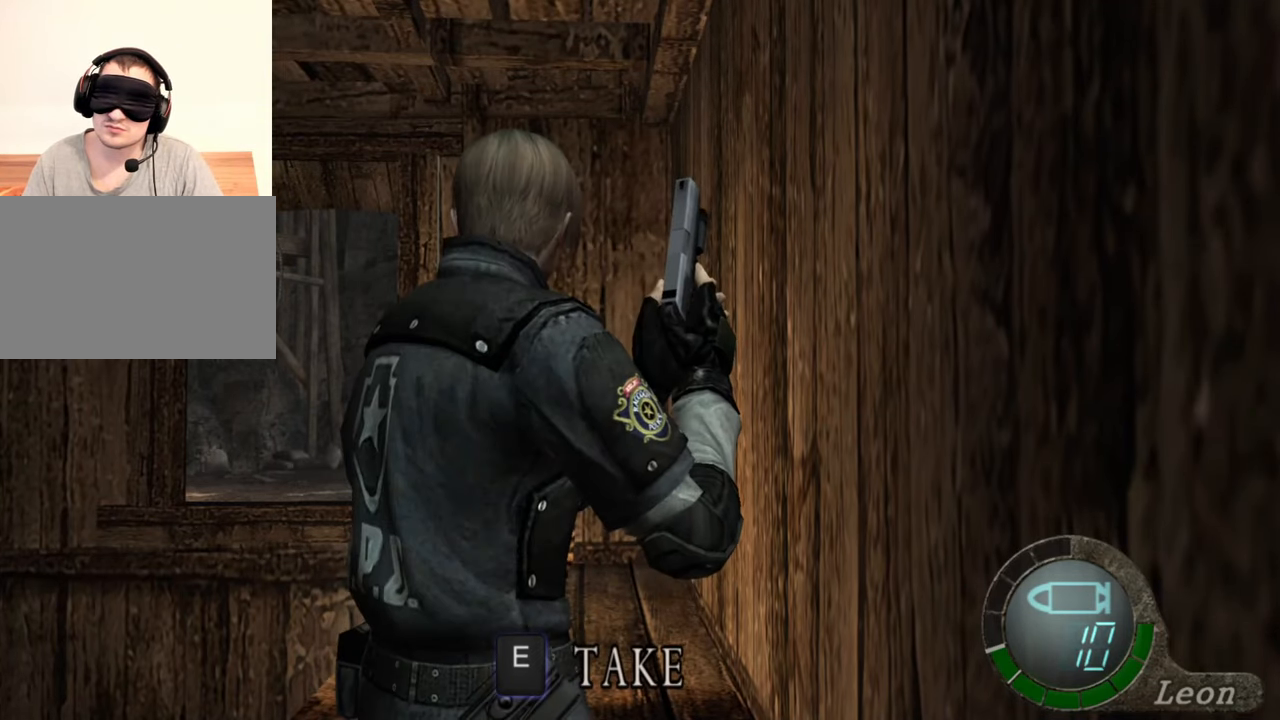
{"keys": ["e", "shift", "w"], "mouse": [], "events": [[17, "shift", "down"], [50, "w", "down"], [150, "e", "down"], [317, "e", "up"], [350, "e", "down"], [450, "e", "up"], [483, "e", "down"]]}
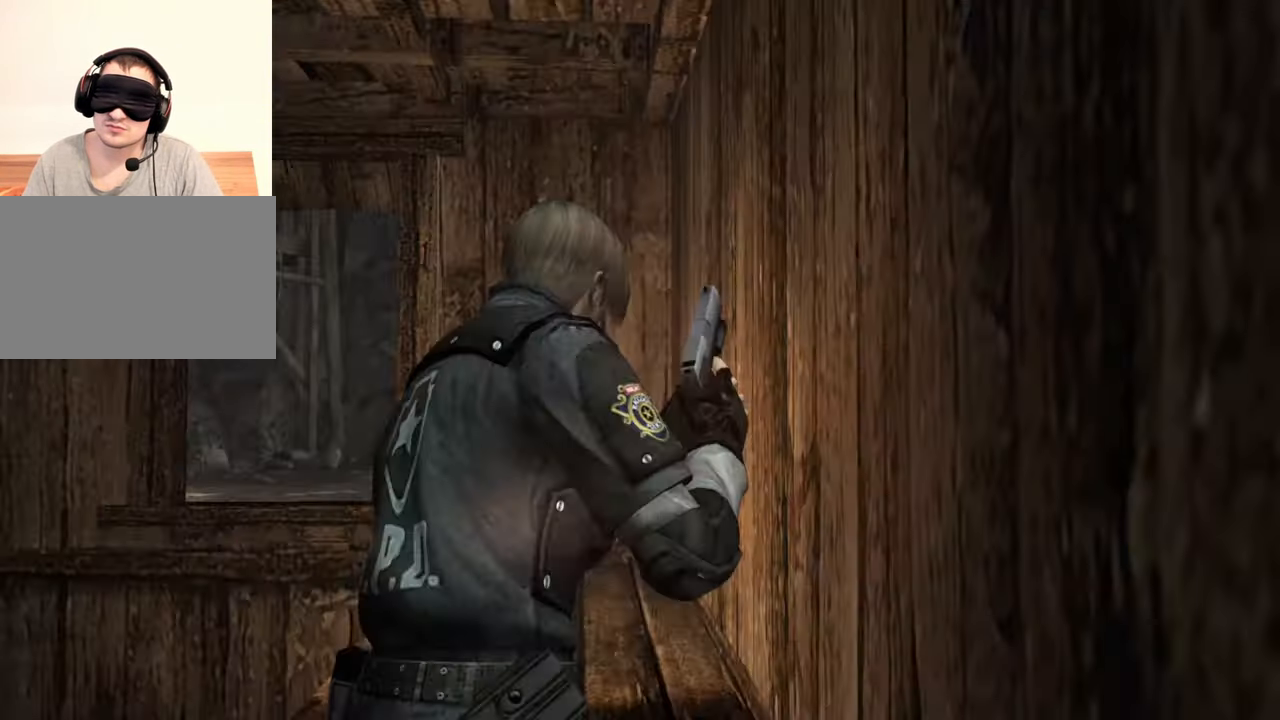
{"keys": ["shift", "w"], "mouse": [], "events": [[83, "e", "up"], [117, "e", "down"], [183, "e", "up"], [217, "e", "down"], [317, "e", "up"], [383, "e", "down"], [450, "e", "up"]]}
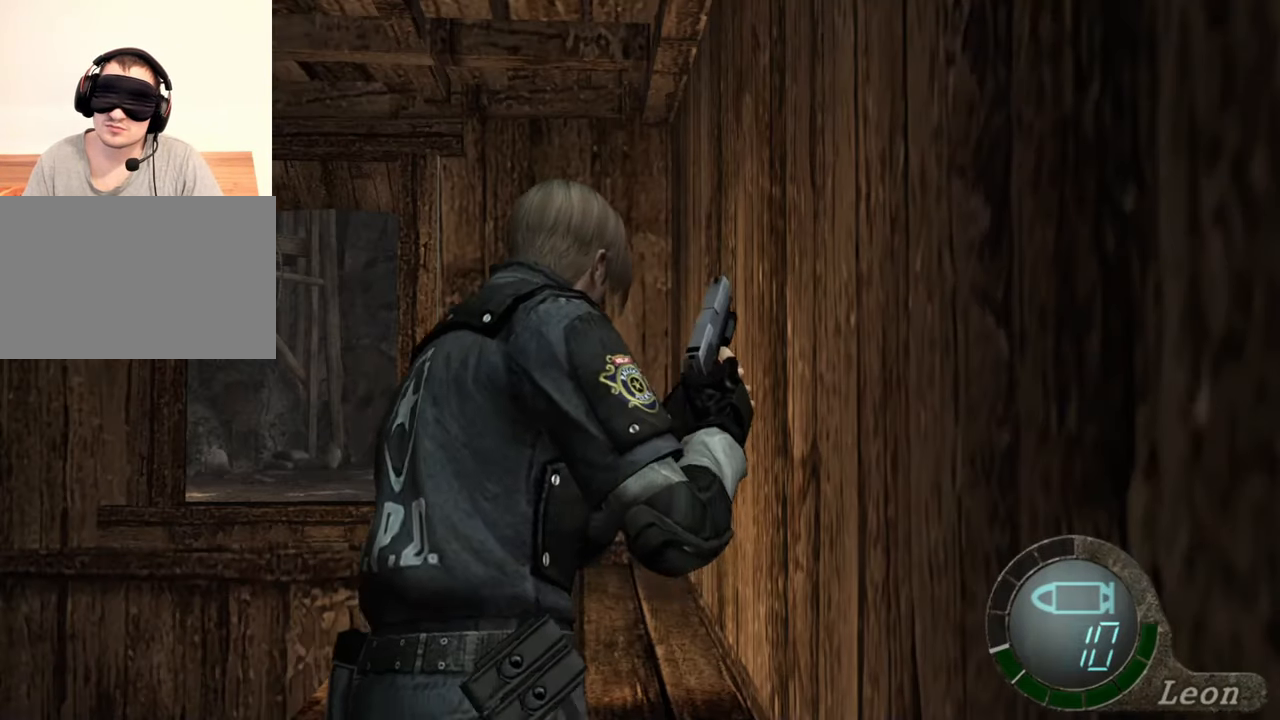
{"keys": ["shift", "w"], "mouse": [], "events": [[50, "e", "down"], [317, "e", "up"], [350, "e", "down"], [417, "e", "up"]]}
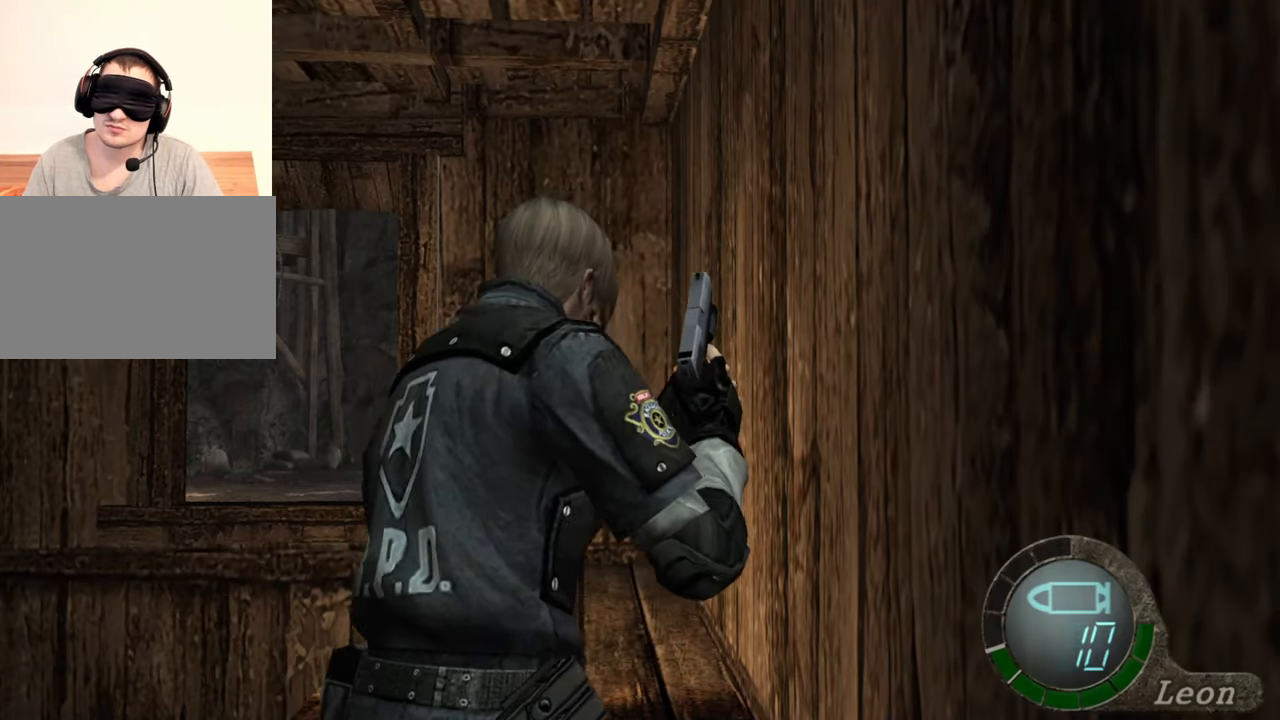
{"keys": ["e", "shift", "w"], "mouse": [], "events": [[17, "e", "down"], [50, "e", "up"], [117, "e", "down"], [217, "e", "up"], [317, "e", "down"], [383, "e", "up"], [450, "e", "down"]]}
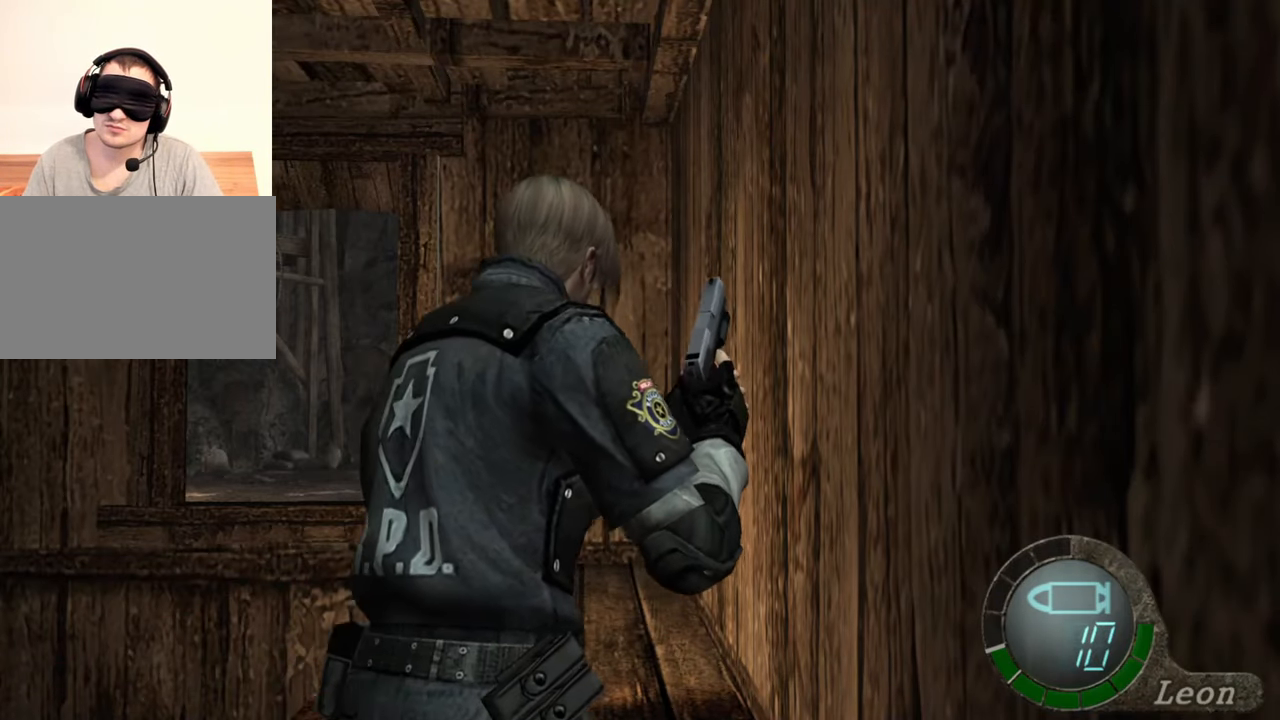
{"keys": [], "mouse": [], "events": [[50, "e", "up"], [217, "shift", "up"], [217, "w", "up"]]}
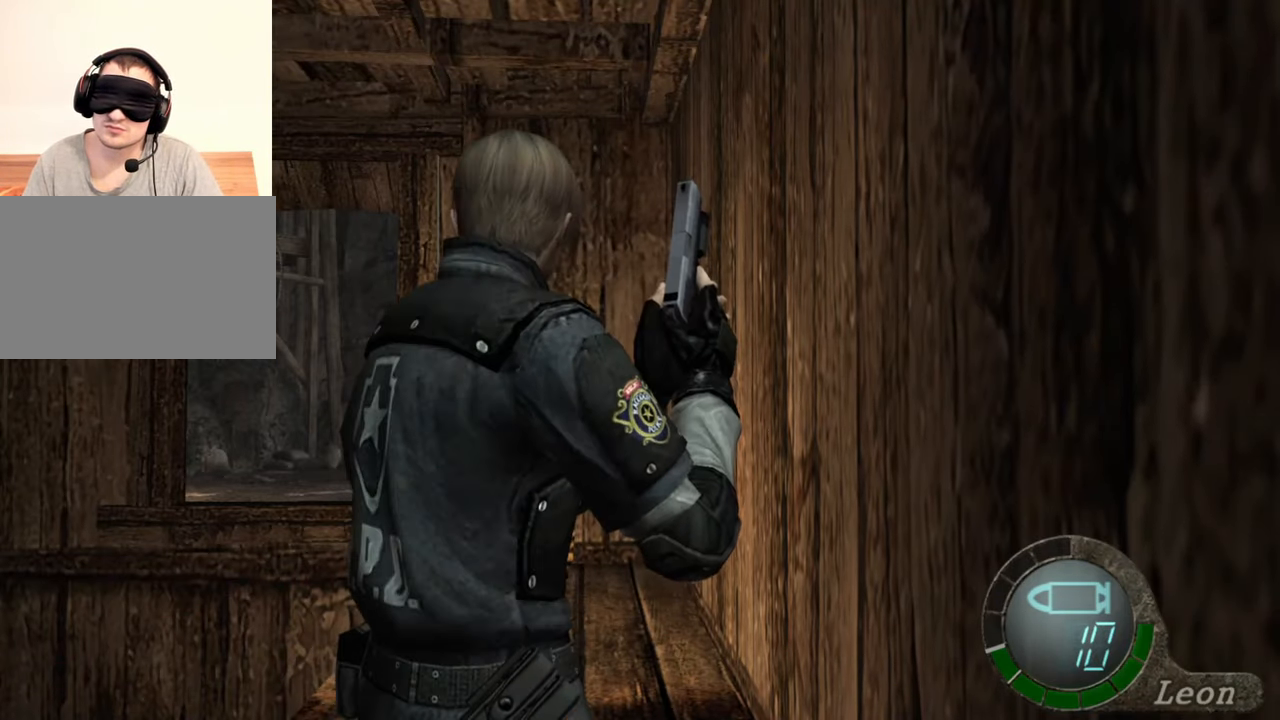
{"keys": [], "mouse": [], "events": []}
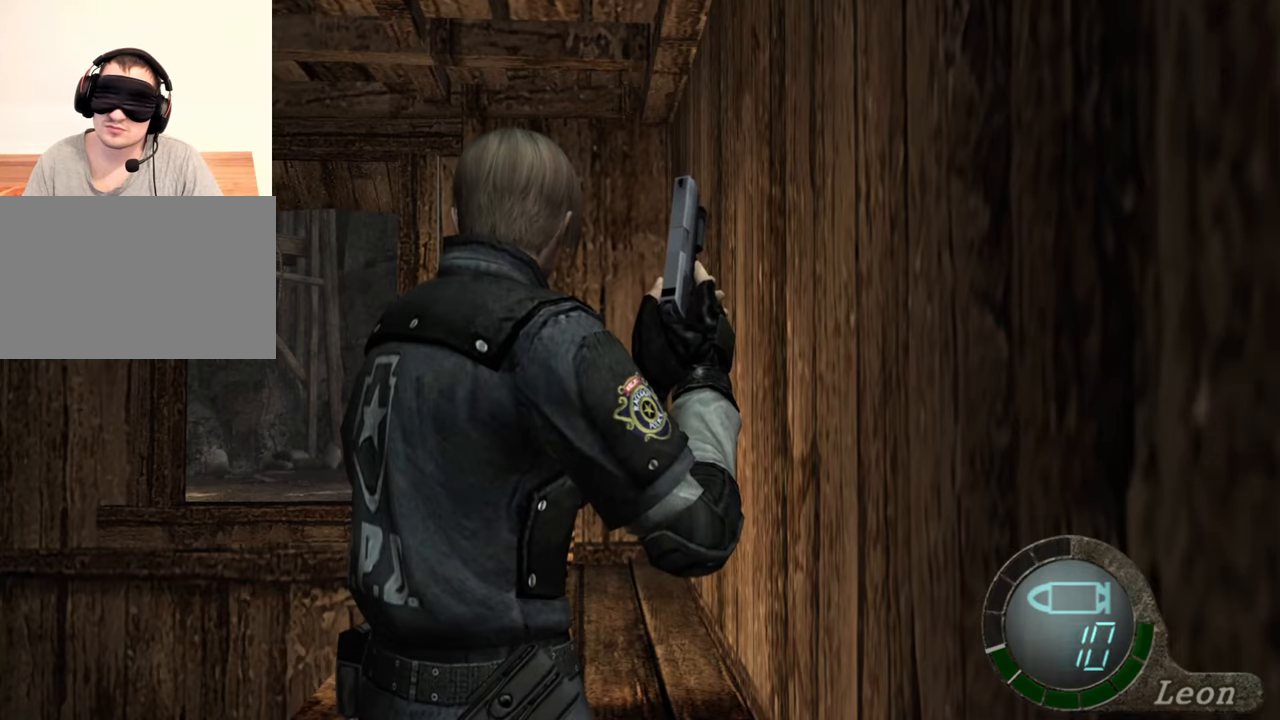
{"keys": [], "mouse": [], "events": []}
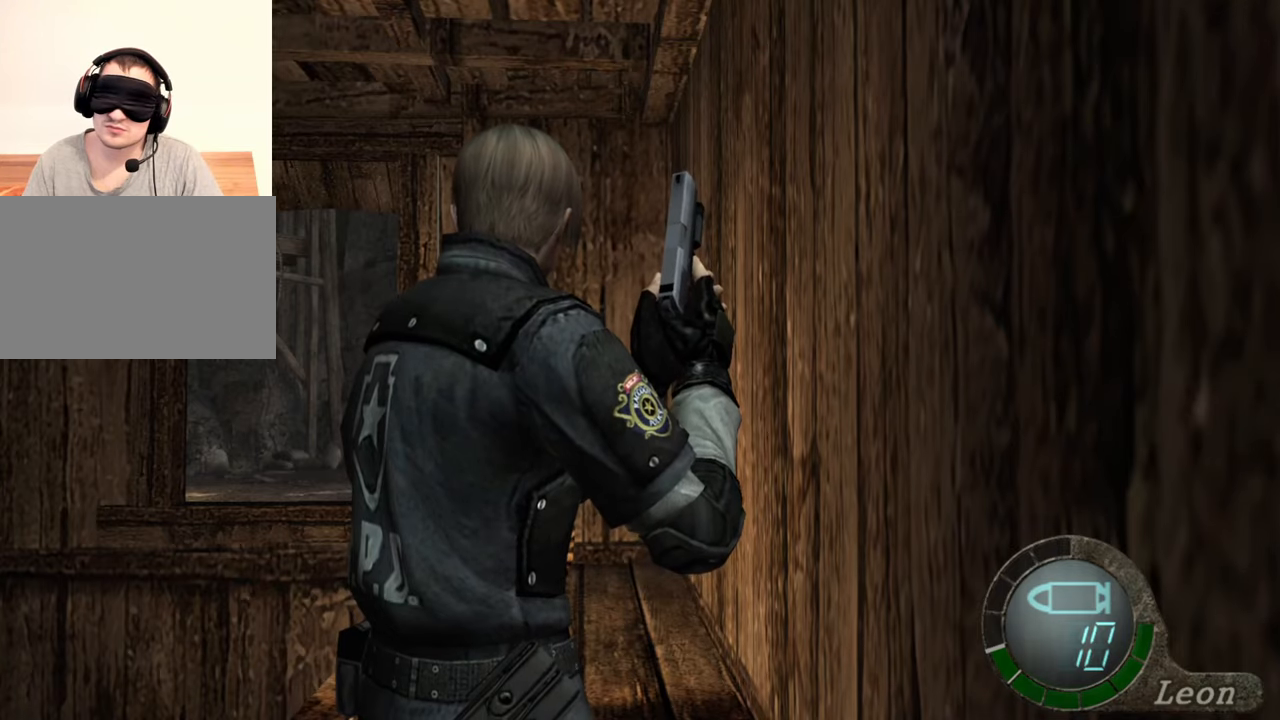
{"keys": [], "mouse": [], "events": []}
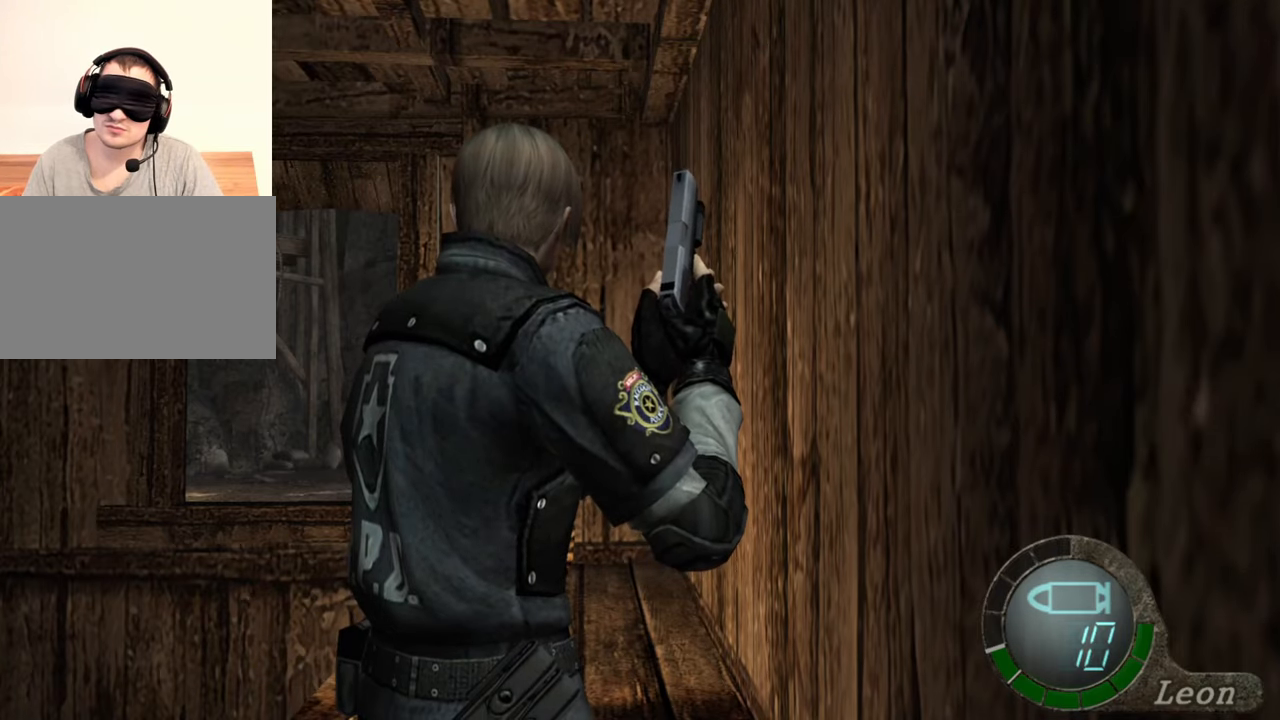
{"keys": [], "mouse": [], "events": []}
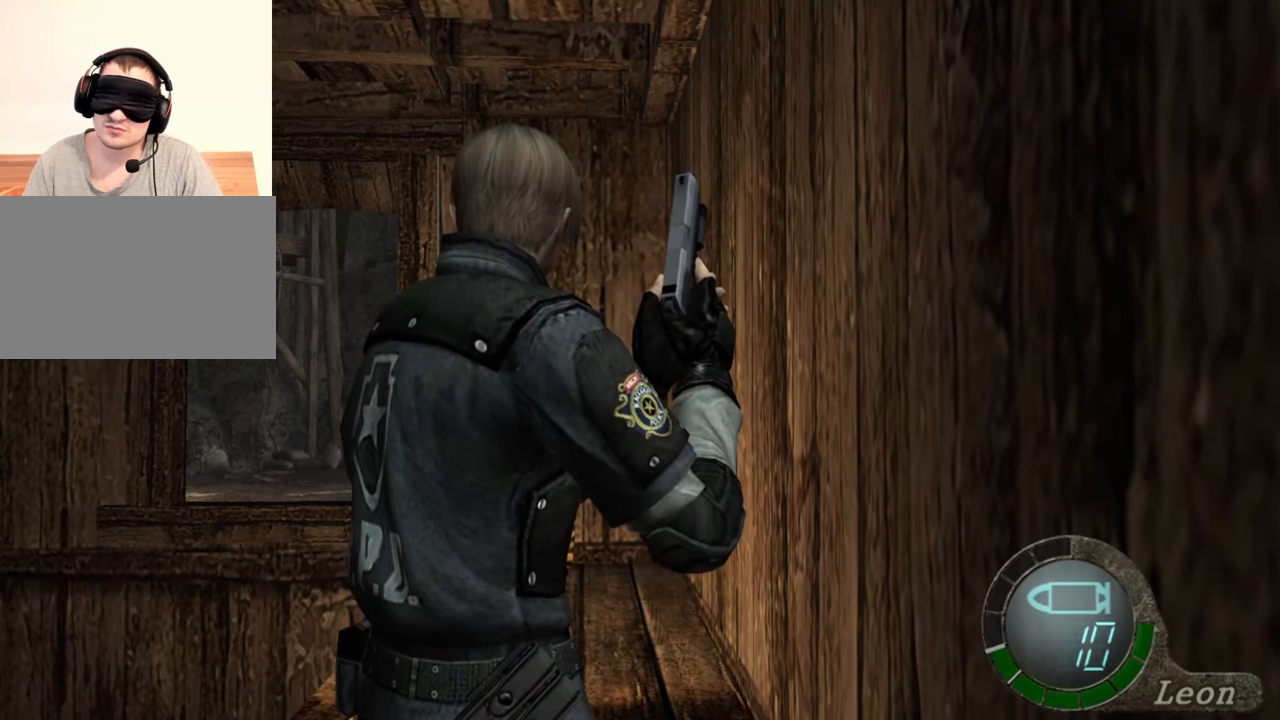
{"keys": [], "mouse": [], "events": []}
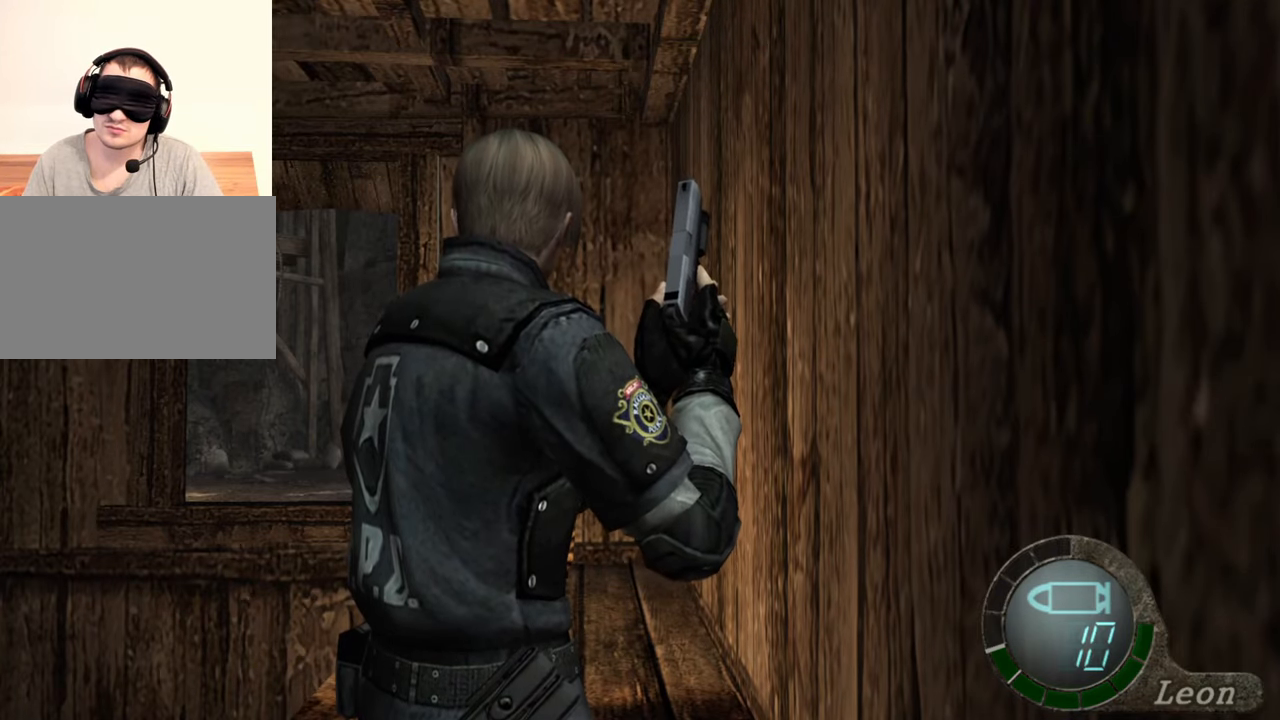
{"keys": ["a"], "mouse": [], "events": [[317, "a", "down"], [417, "a", "up"], [450, "a", "down"]]}
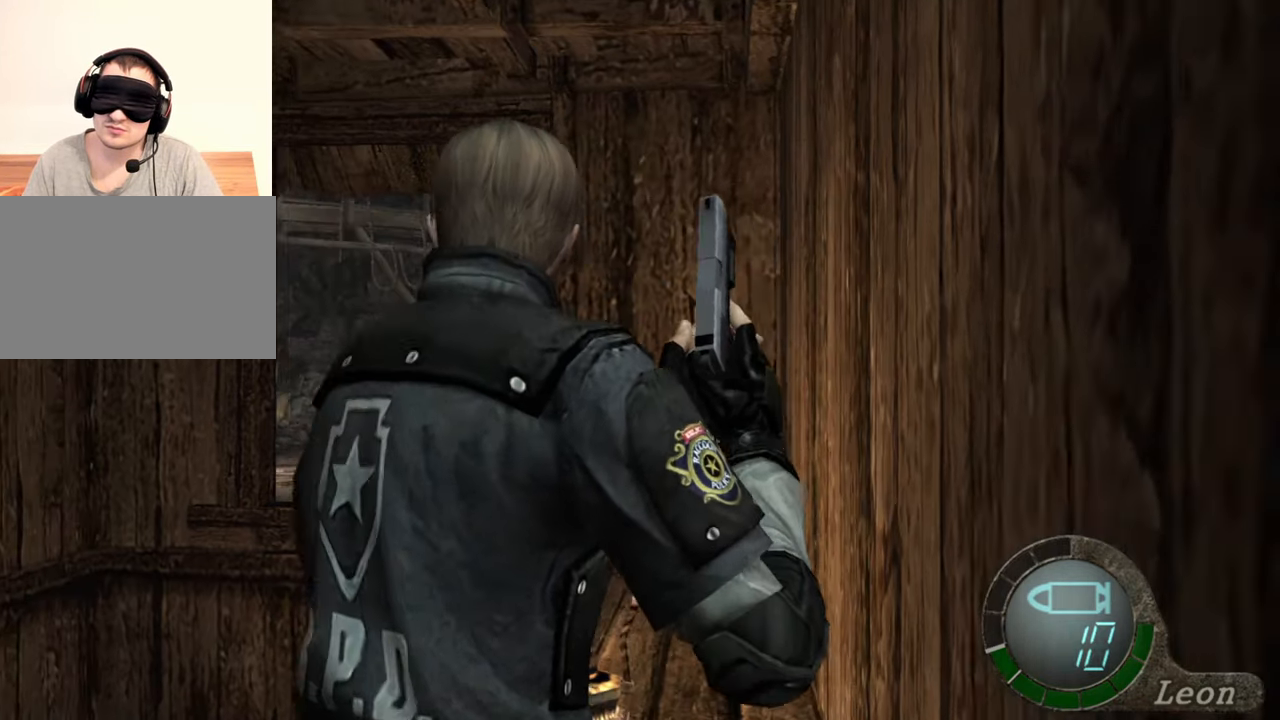
{"keys": ["shift", "w"], "mouse": [], "events": [[83, "a", "up"], [150, "a", "down"], [250, "a", "up"], [283, "a", "down"], [383, "a", "up"], [417, "w", "down"], [483, "shift", "down"]]}
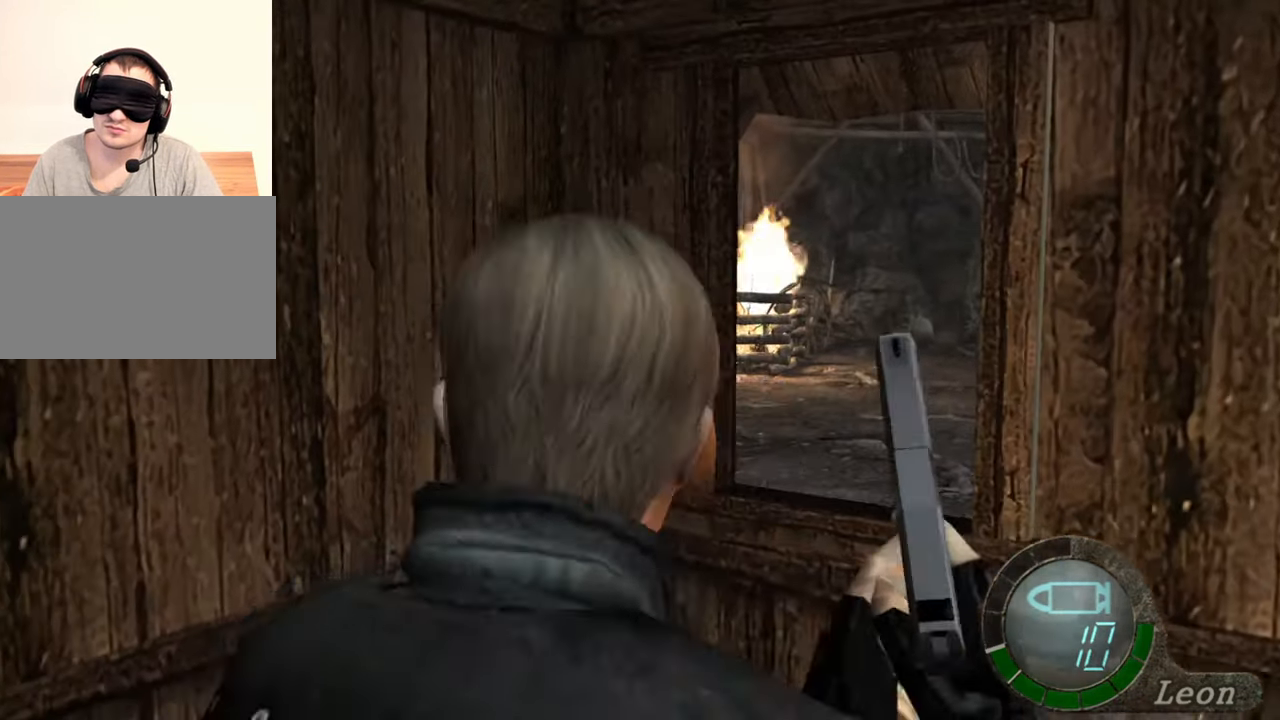
{"keys": ["shift", "w"], "mouse": [], "events": []}
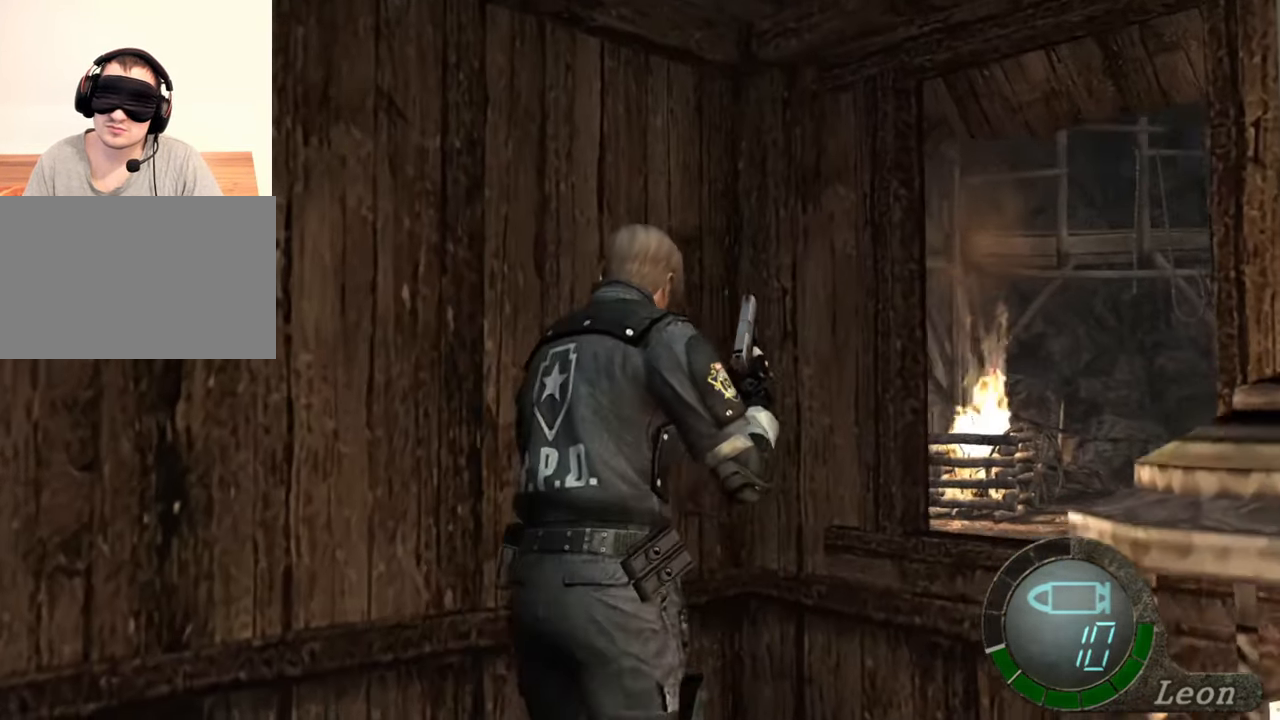
{"keys": ["shift", "w"], "mouse": [], "events": [[50, "e", "down"], [117, "e", "up"], [183, "e", "down"], [317, "e", "up"], [383, "e", "down"], [483, "e", "up"]]}
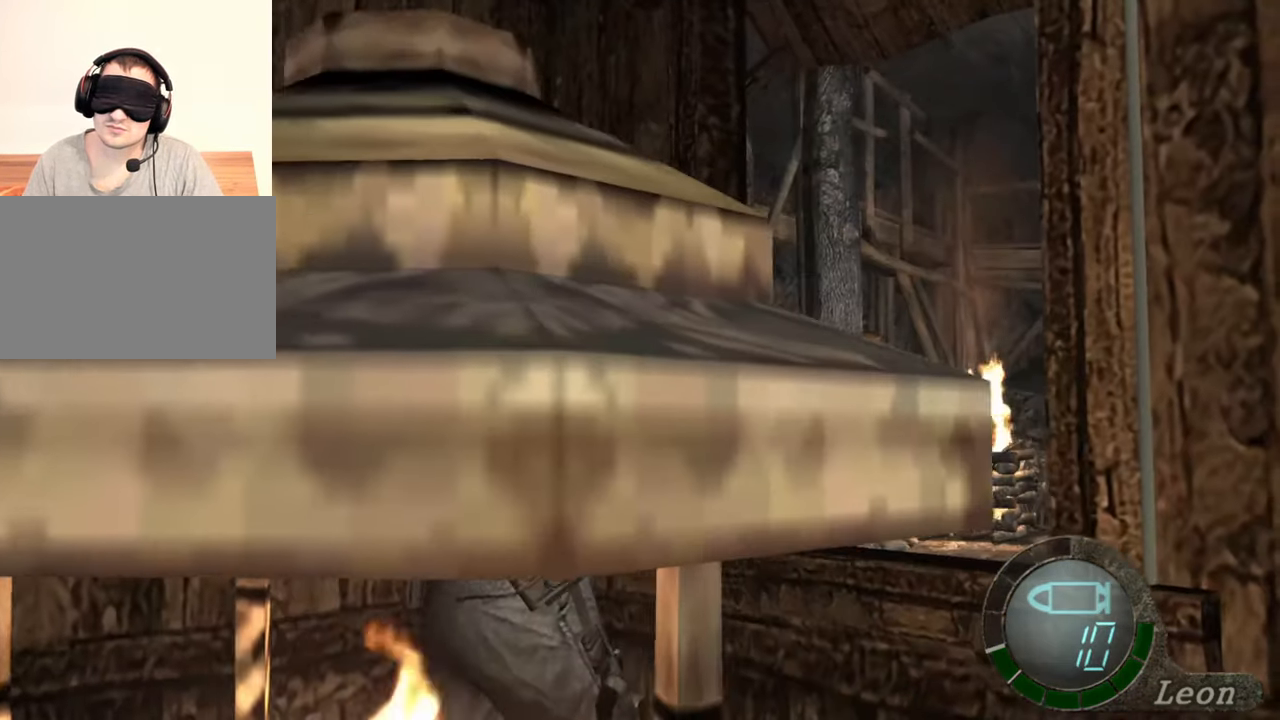
{"keys": ["e", "shift", "w"], "mouse": [], "events": [[117, "e", "down"], [150, "e", "up"], [250, "e", "down"], [317, "e", "up"], [383, "e", "down"]]}
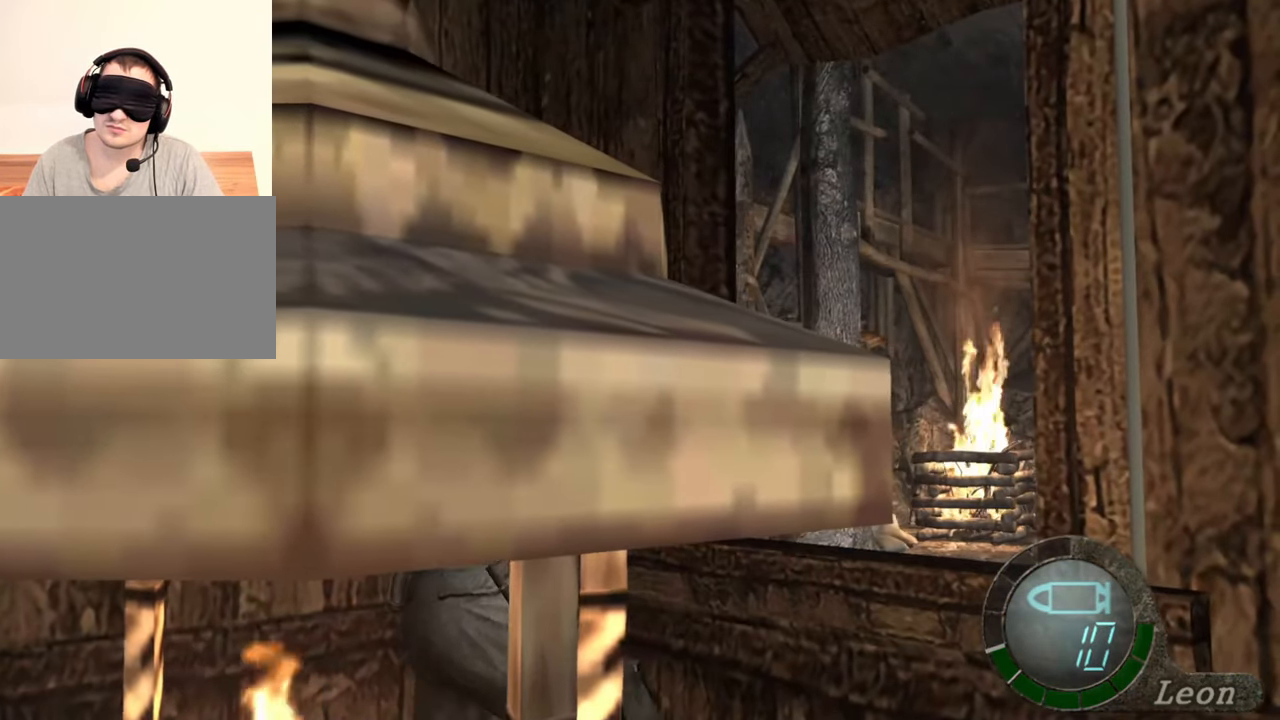
{"keys": ["e", "shift", "w"], "mouse": [], "events": [[217, "e", "up"], [250, "e", "down"], [350, "e", "up"], [450, "e", "down"]]}
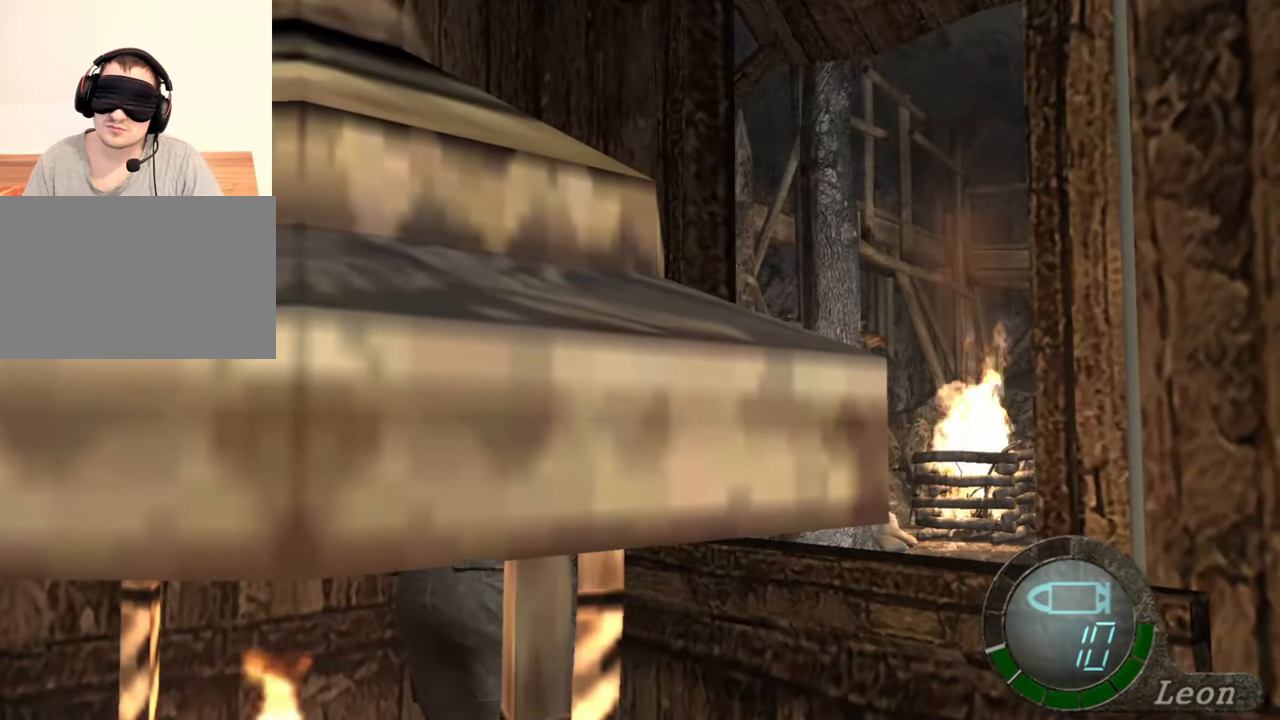
{"keys": ["e", "shift", "w"], "mouse": [], "events": [[50, "e", "up"], [117, "e", "down"], [217, "e", "up"], [317, "e", "down"], [417, "e", "up"], [483, "e", "down"]]}
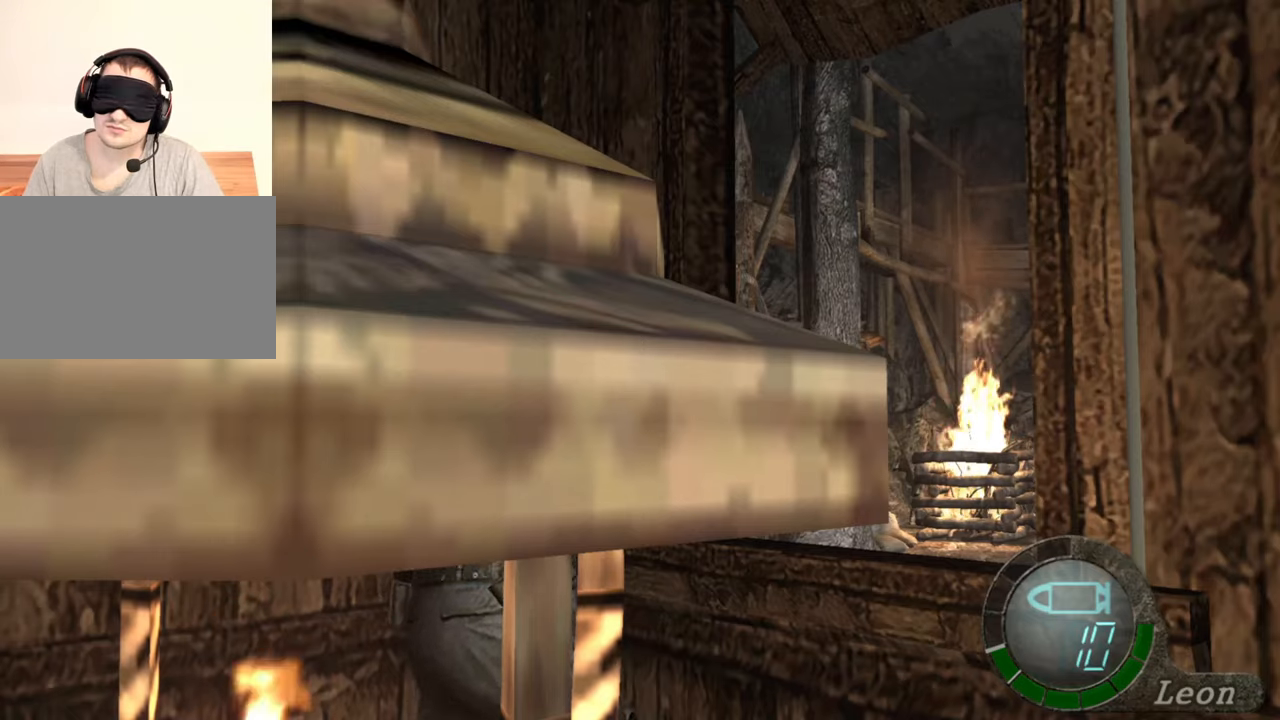
{"keys": [], "mouse": [], "events": [[117, "e", "up"], [150, "e", "down"], [350, "e", "up"], [450, "shift", "up"], [450, "w", "up"]]}
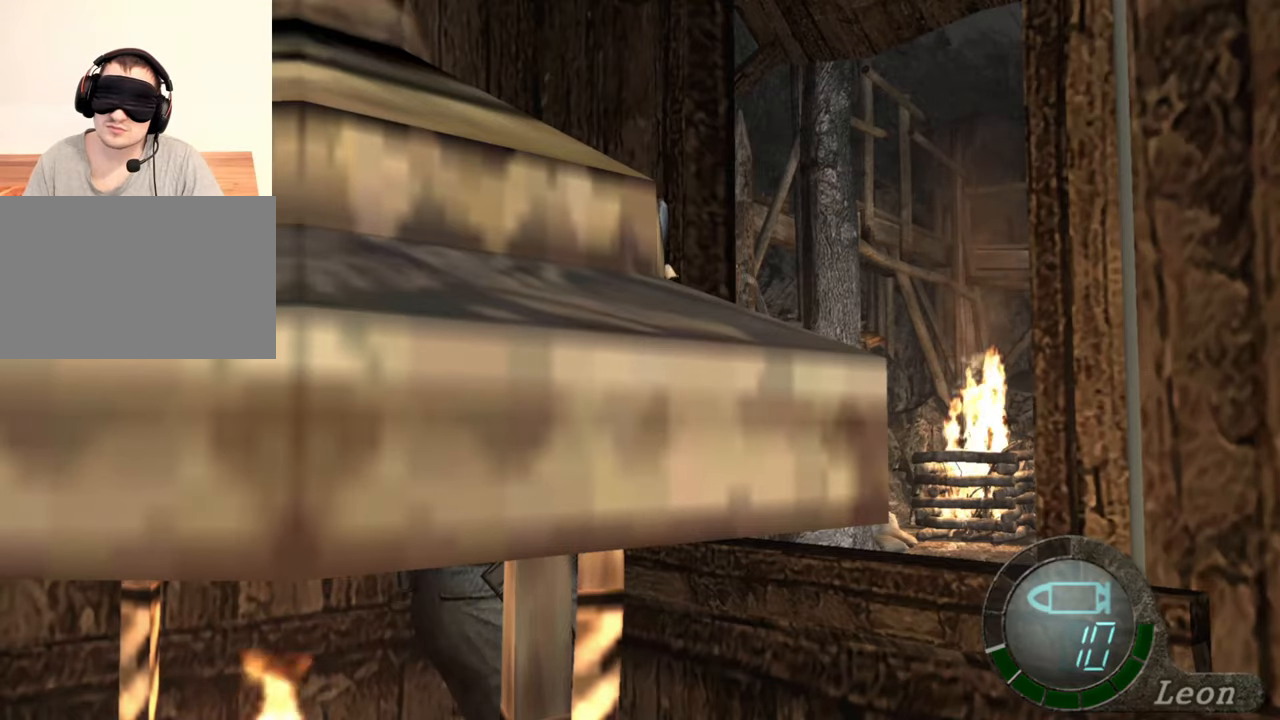
{"keys": [], "mouse": [], "events": []}